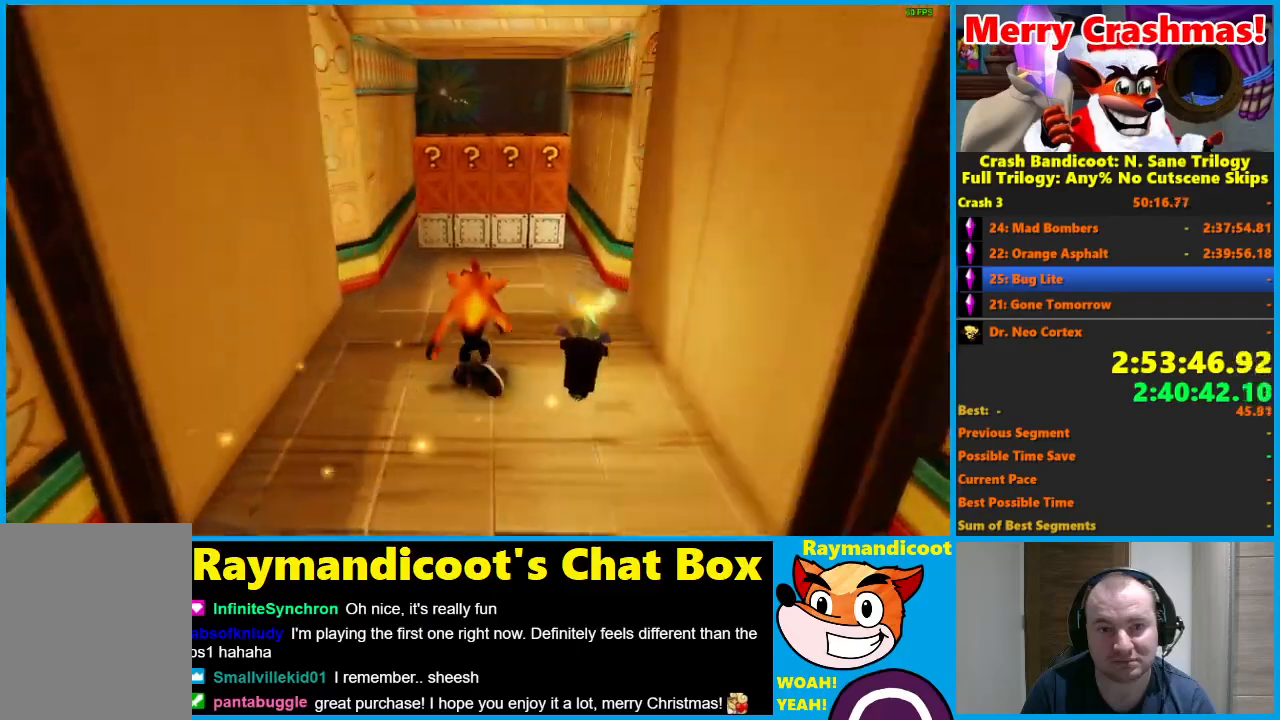
Gameplay with a controller (Xbox layout); each line is a JSON object with the inputs held at the frame after it (dt_ms = milliseconds from this image to that frame). "button_events" lists button changes between this image and that frame as [ms after this image, input, new state], when the widget could be followed in between (sticks are given only as held states).
{"dt_ms": 500, "buttons": [], "left_stick": "up-left", "right_stick": "center", "button_events": [[83, "R1", "up"], [267, "X", "down"], [350, "X", "up"]]}
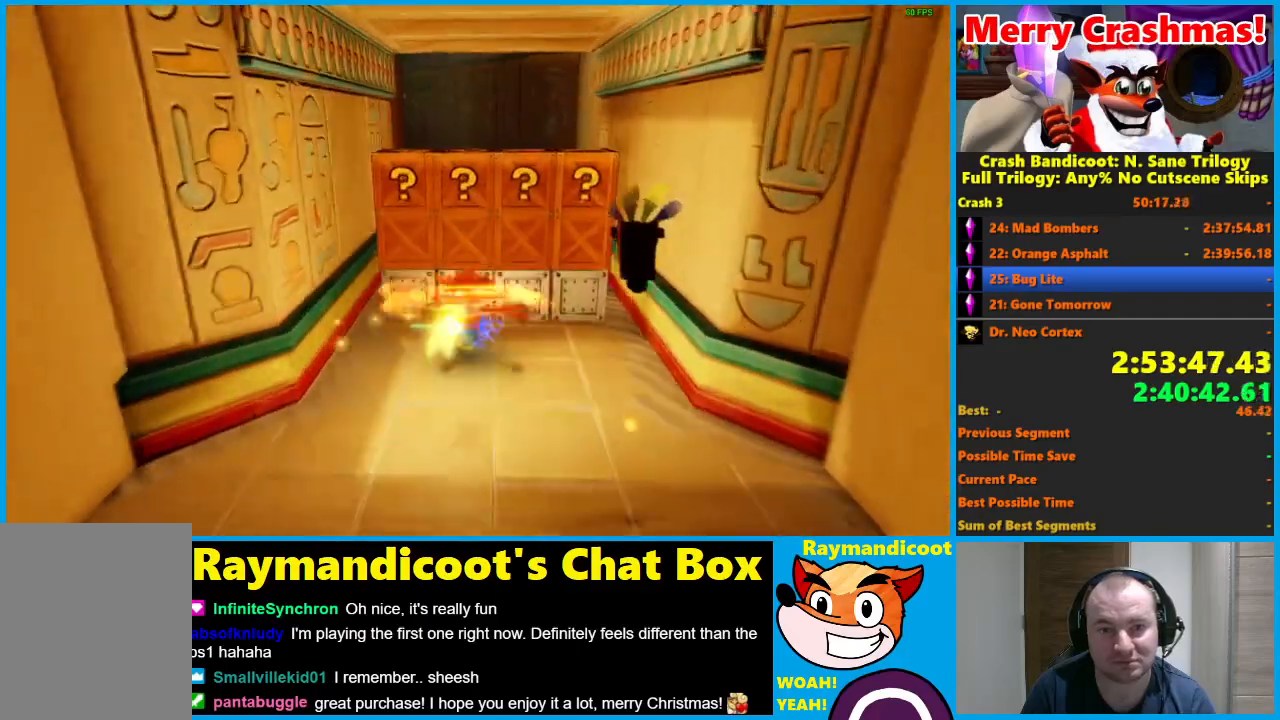
{"dt_ms": 500, "buttons": ["A", "X", "R1"], "left_stick": "up-right", "right_stick": "center", "button_events": [[217, "R1", "down"], [350, "A", "down"], [400, "X", "down"]]}
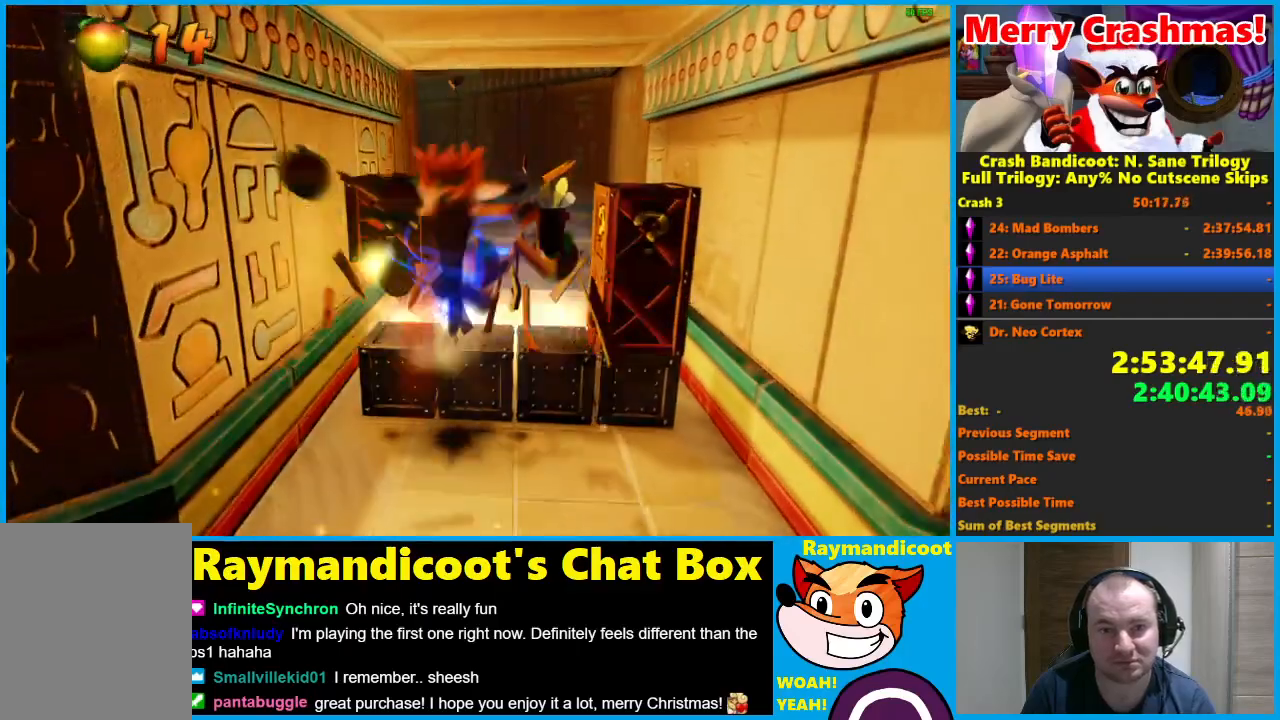
{"dt_ms": 500, "buttons": [], "left_stick": "up", "right_stick": "center", "button_events": [[17, "A", "up"], [33, "X", "up"], [50, "R1", "up"]]}
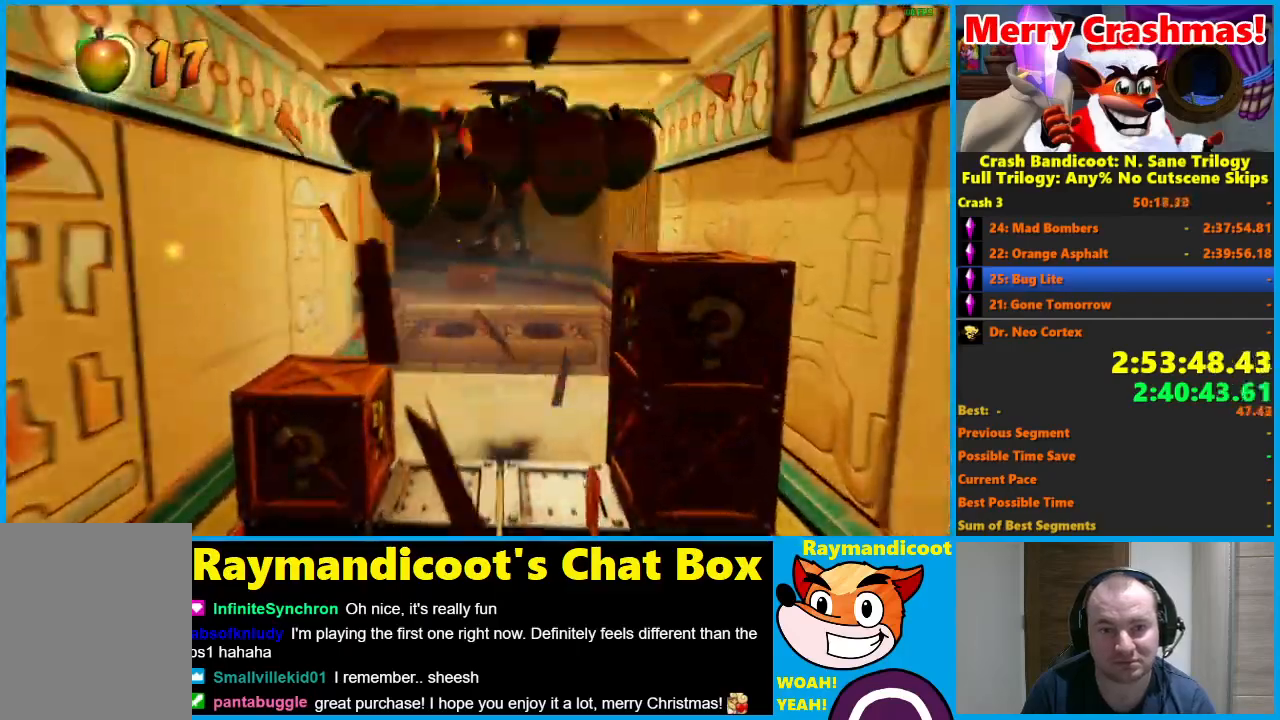
{"dt_ms": 500, "buttons": [], "left_stick": "up", "right_stick": "center", "button_events": [[233, "R1", "down"], [333, "A", "down"], [433, "A", "up"], [433, "R1", "up"]]}
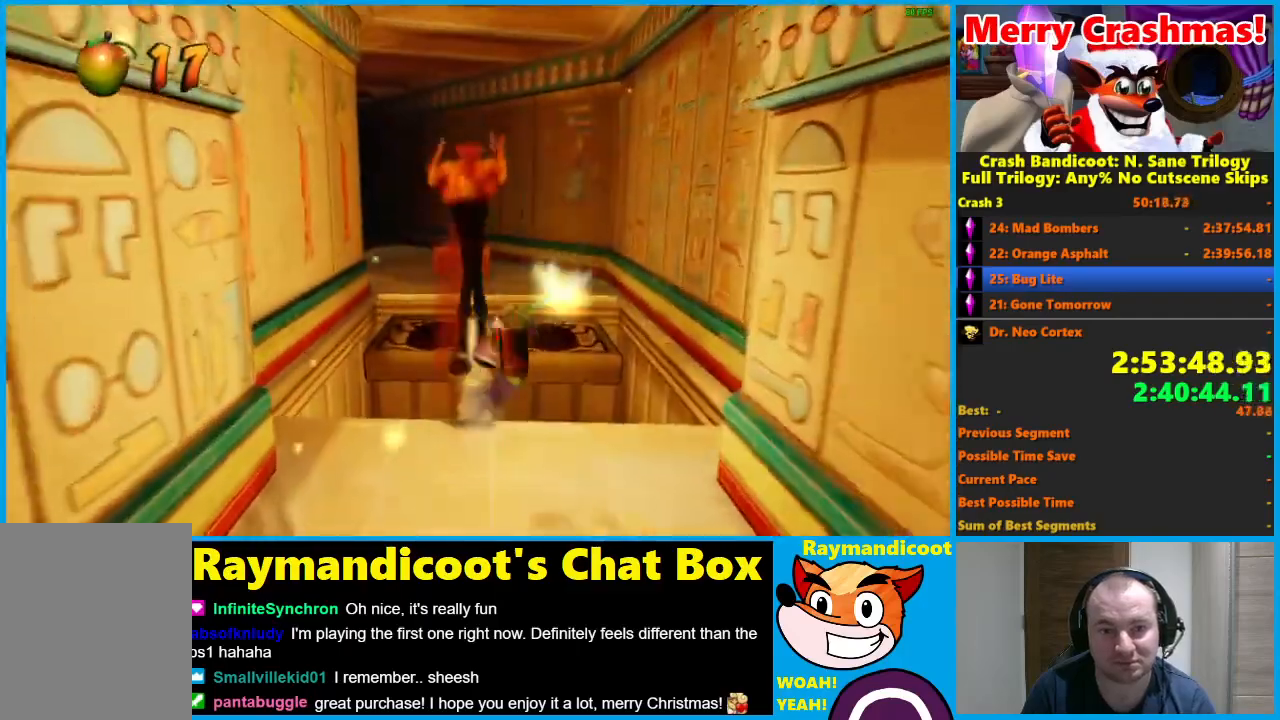
{"dt_ms": 500, "buttons": [], "left_stick": "up", "right_stick": "center", "button_events": []}
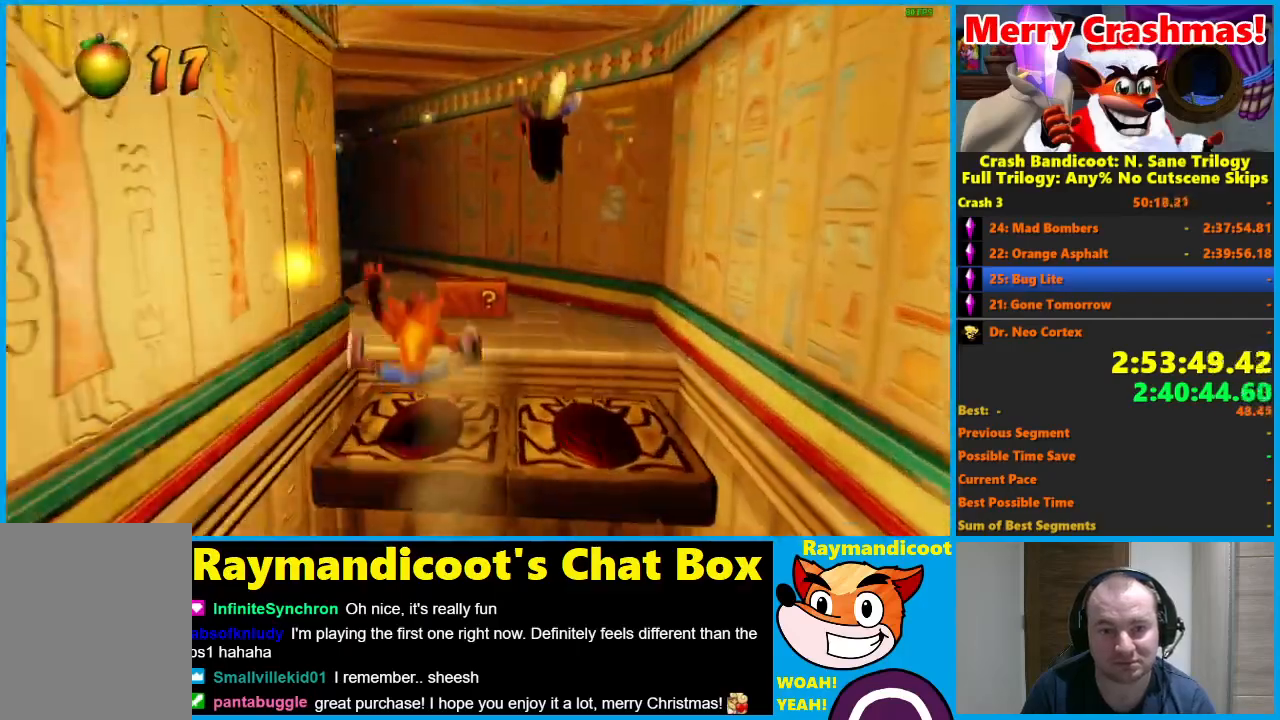
{"dt_ms": 500, "buttons": [], "left_stick": "up", "right_stick": "center", "button_events": [[17, "R1", "down"], [133, "A", "down"], [433, "A", "up"], [450, "R1", "up"]]}
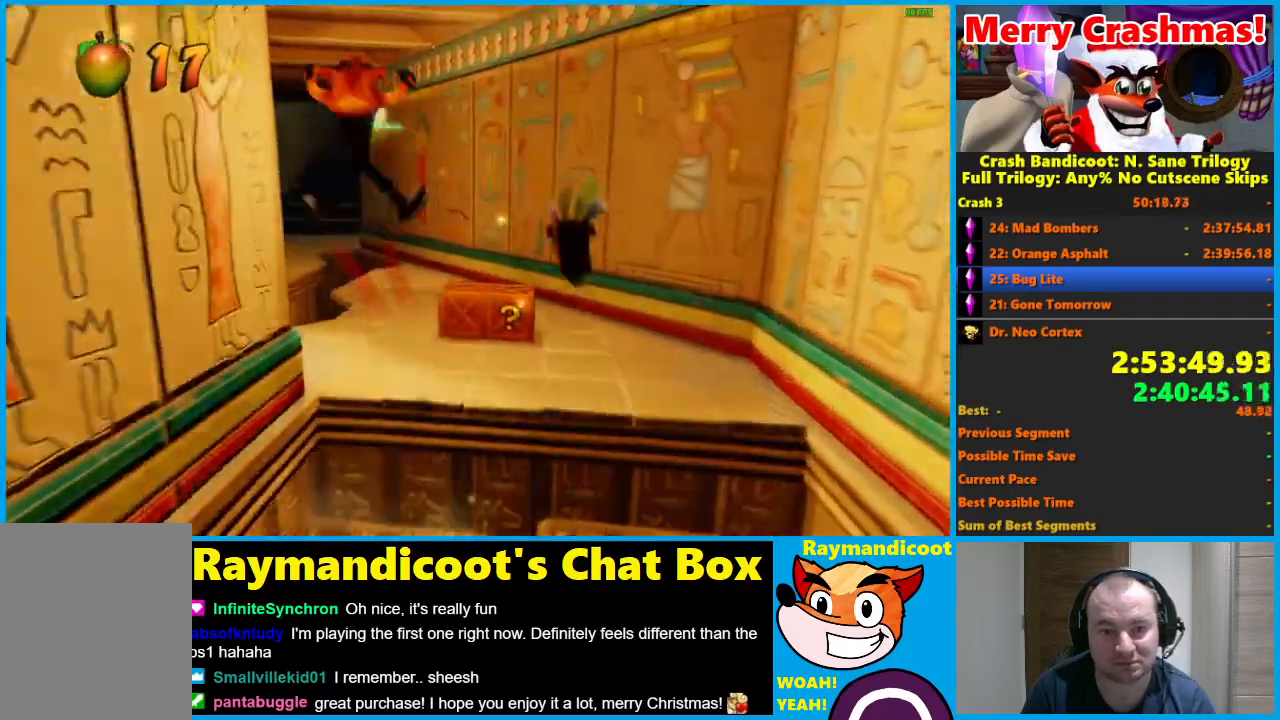
{"dt_ms": 500, "buttons": ["R1"], "left_stick": "up", "right_stick": "center", "button_events": [[433, "R1", "down"]]}
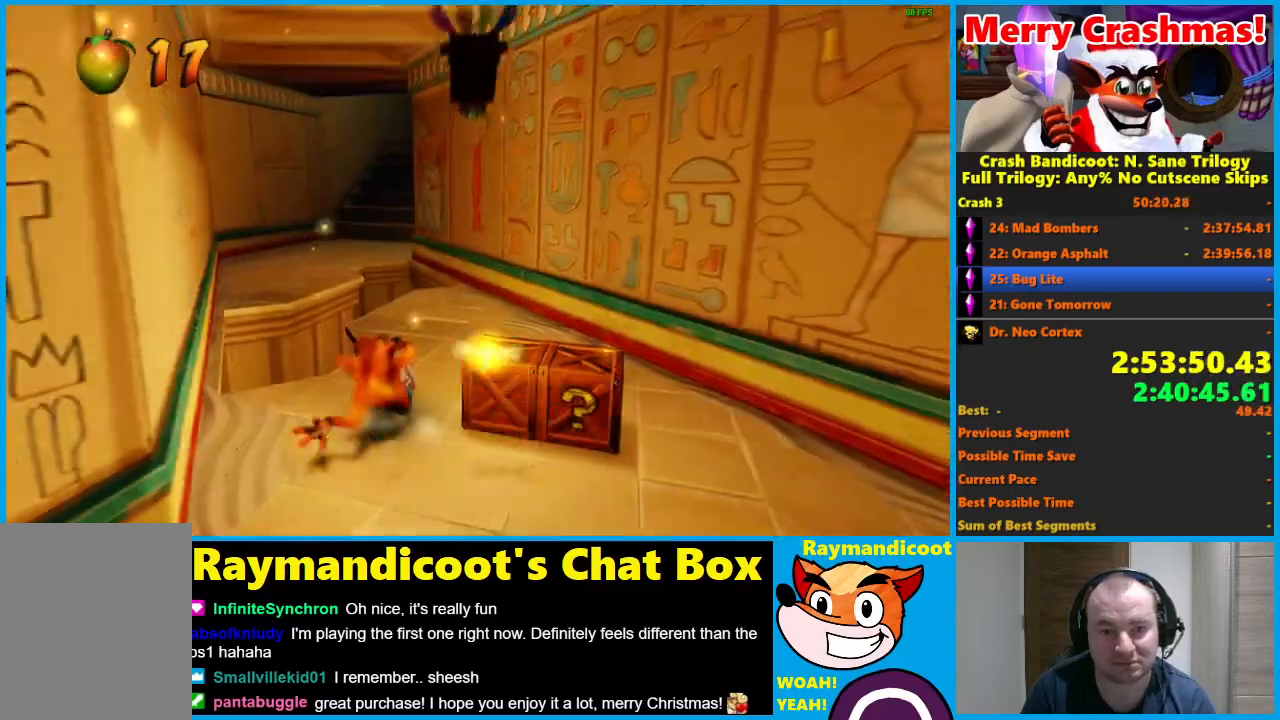
{"dt_ms": 500, "buttons": [], "left_stick": "up", "right_stick": "center", "button_events": [[17, "R1", "up"], [133, "X", "down"], [250, "X", "up"]]}
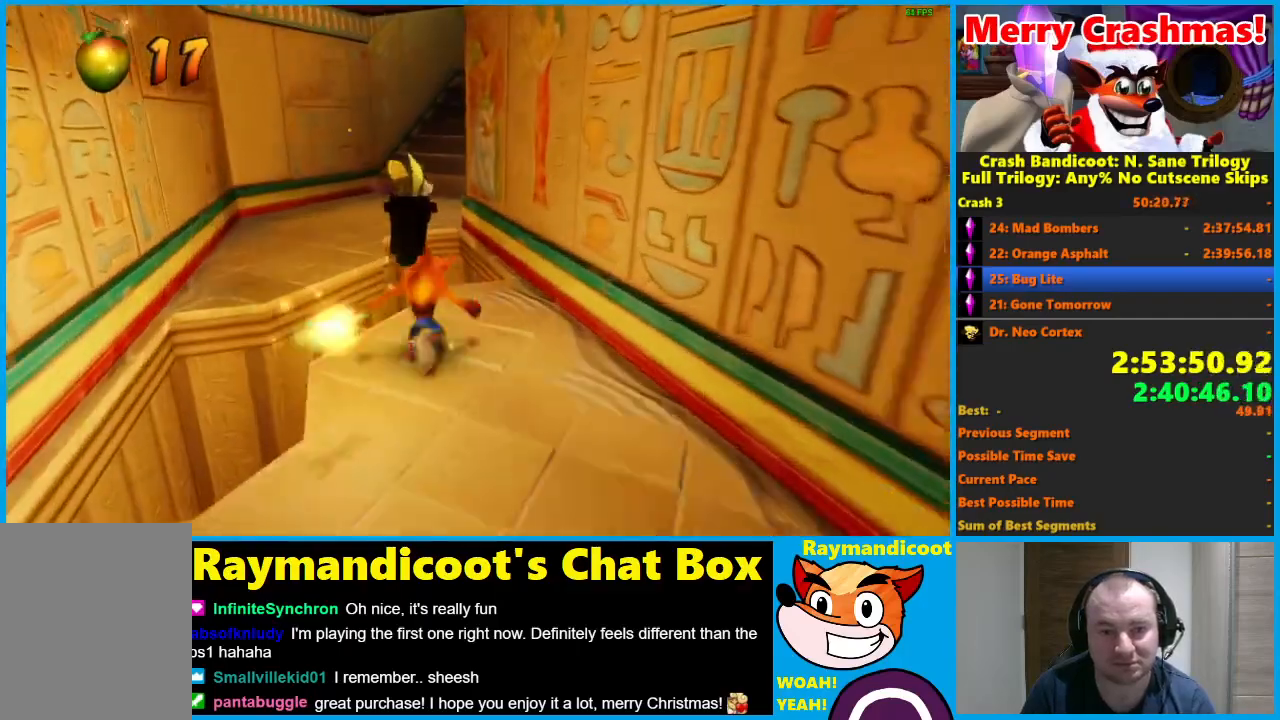
{"dt_ms": 500, "buttons": [], "left_stick": "up", "right_stick": "center", "button_events": [[133, "R1", "down"], [233, "A", "down"], [383, "A", "up"], [417, "R1", "up"]]}
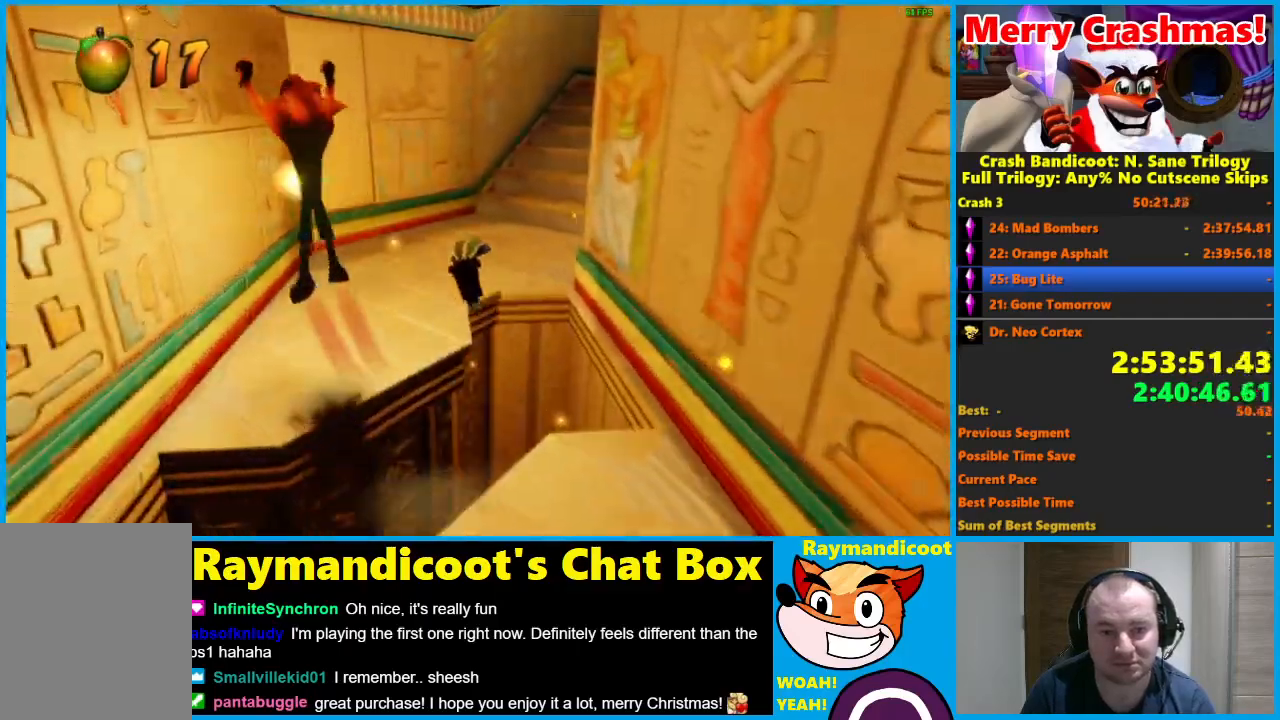
{"dt_ms": 500, "buttons": ["A", "R1"], "left_stick": "up-right", "right_stick": "center", "button_events": [[433, "R1", "down"], [500, "A", "down"]]}
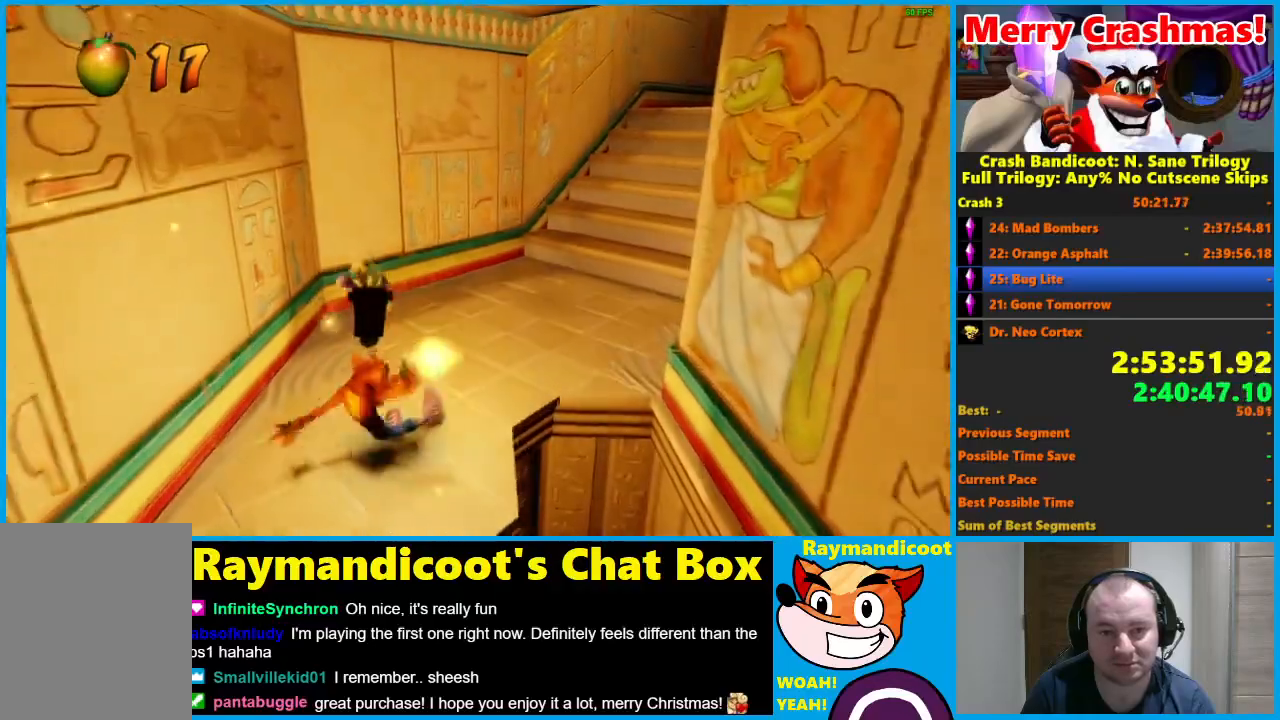
{"dt_ms": 500, "buttons": [], "left_stick": "up-right", "right_stick": "center", "button_events": [[117, "A", "up"], [150, "R1", "up"]]}
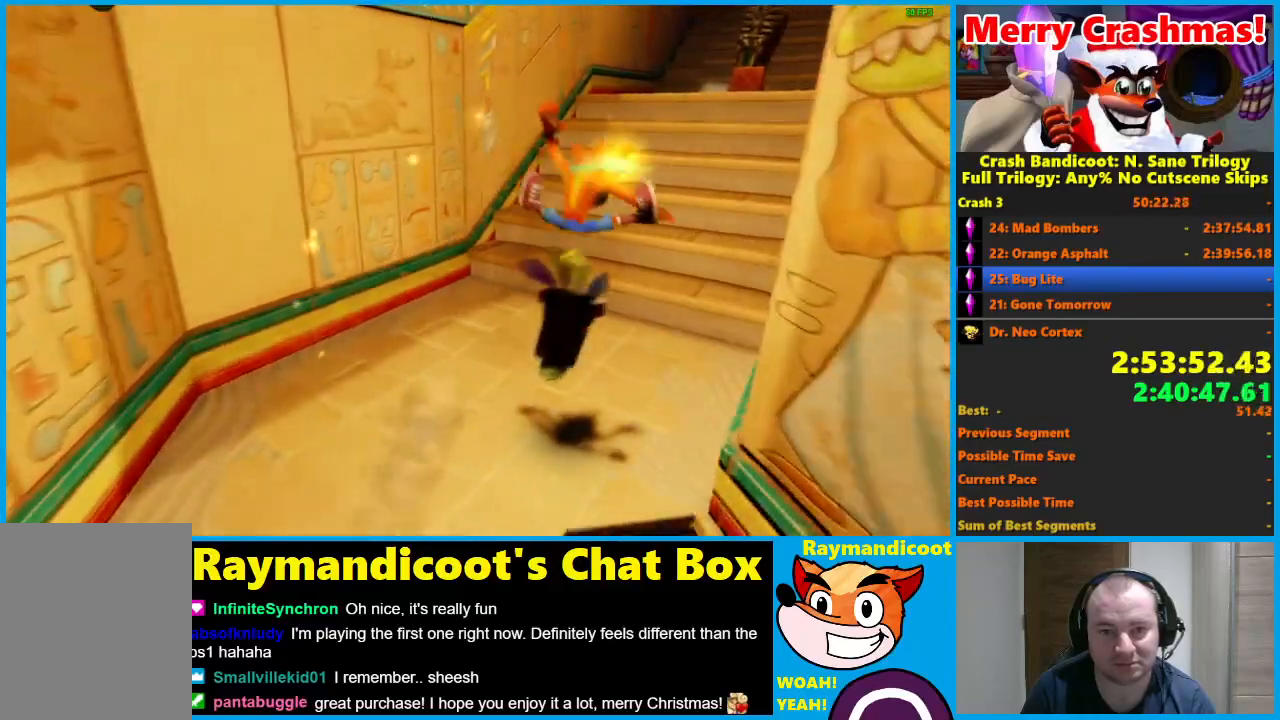
{"dt_ms": 500, "buttons": ["A", "R1"], "left_stick": "up", "right_stick": "center", "button_events": [[300, "R1", "down"], [433, "A", "down"]]}
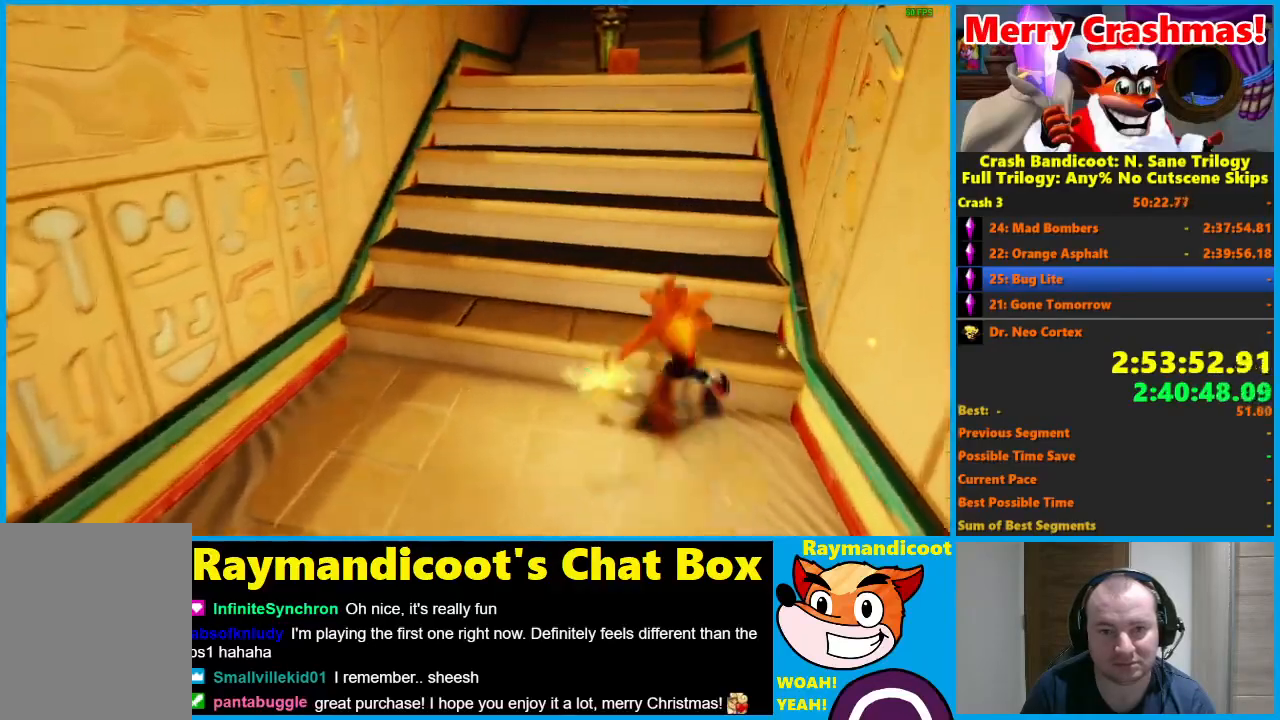
{"dt_ms": 1000, "buttons": ["A", "R1"], "left_stick": "up-left", "right_stick": "center", "button_events": [[300, "A", "up"], [317, "R1", "up"], [550, "R1", "down"], [633, "A", "down"]]}
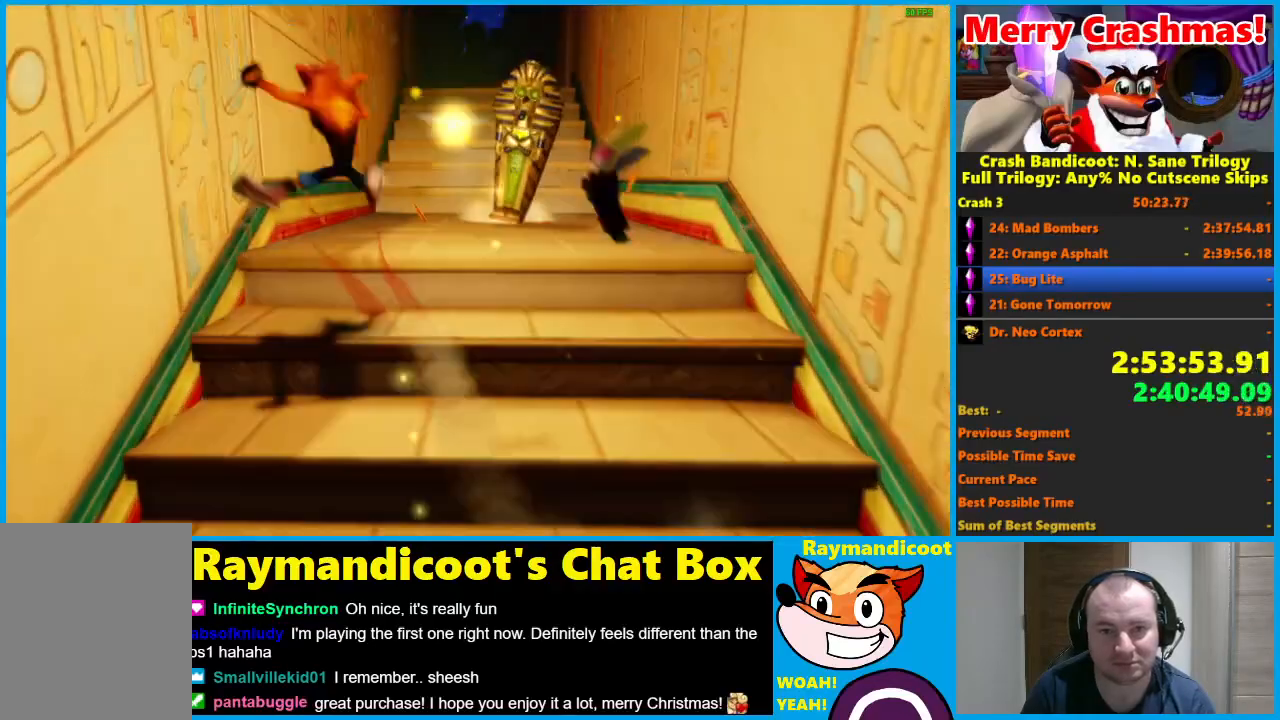
{"dt_ms": 500, "buttons": [], "left_stick": "up", "right_stick": "center", "button_events": [[33, "A", "up"], [33, "R1", "up"], [300, "R1", "down"], [417, "R1", "up"]]}
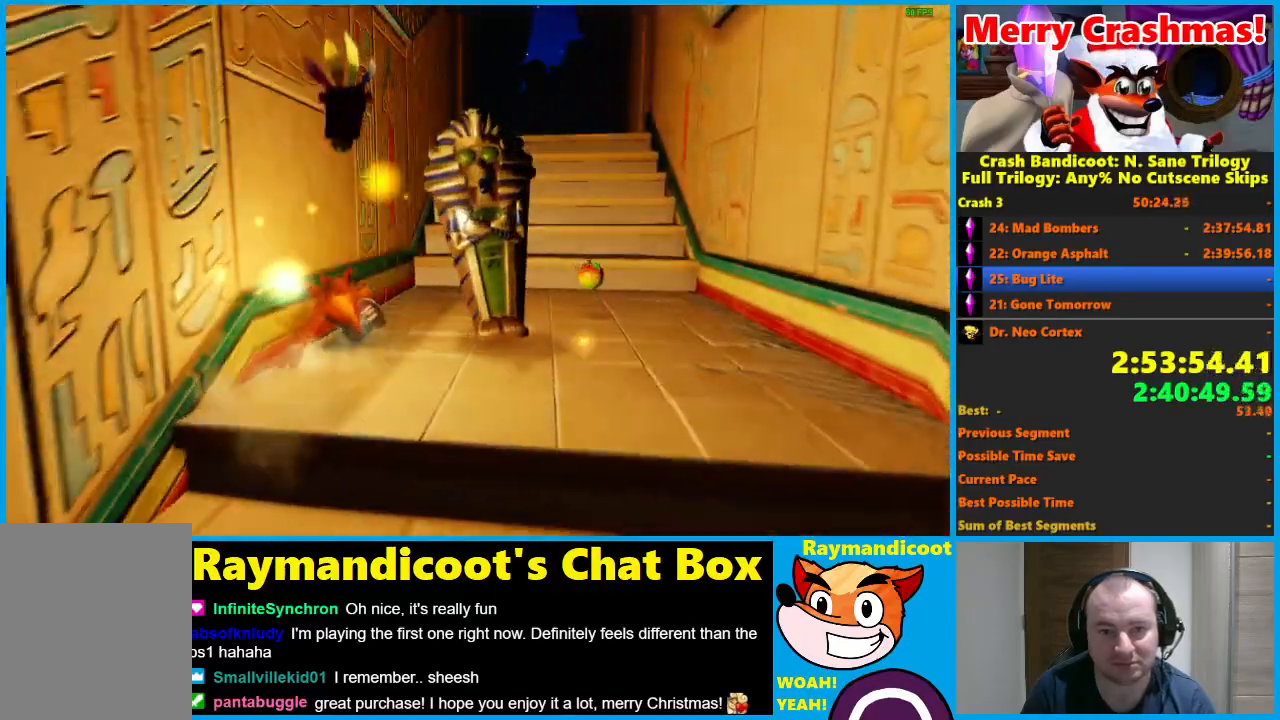
{"dt_ms": 500, "buttons": [], "left_stick": "up-right", "right_stick": "center", "button_events": [[83, "X", "down"], [150, "X", "up"]]}
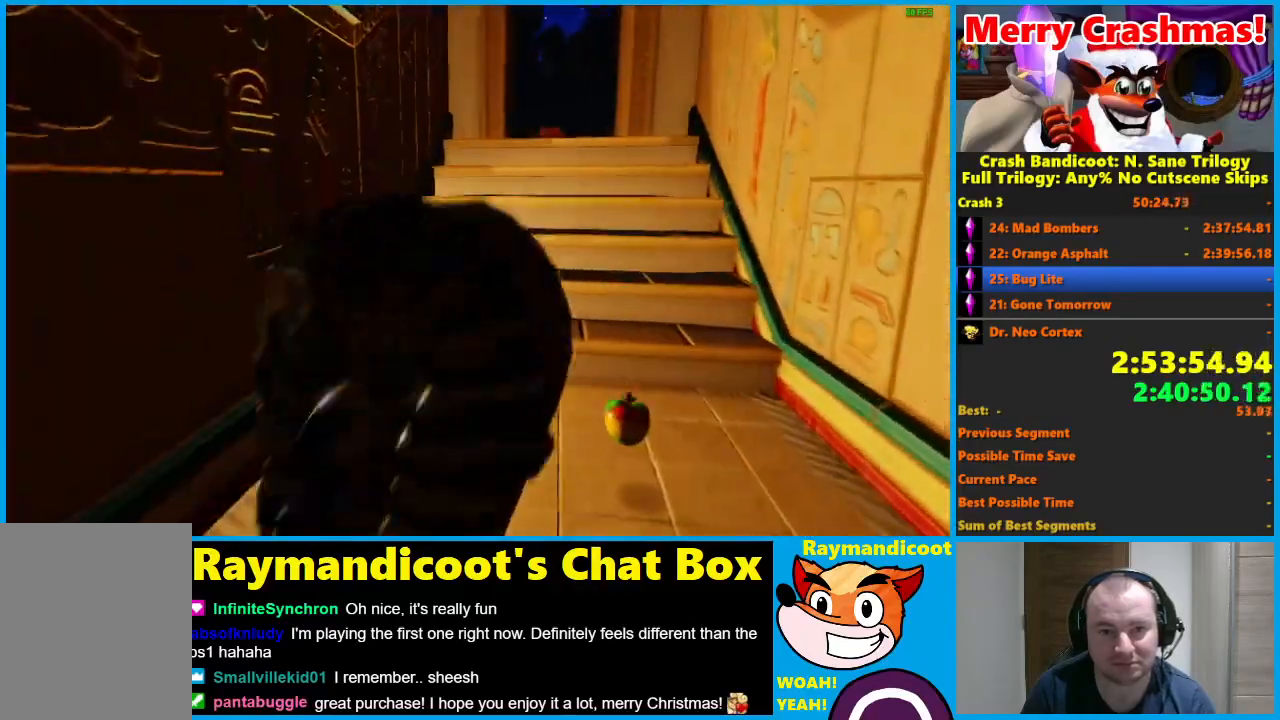
{"dt_ms": 1000, "buttons": ["A", "R1"], "left_stick": "up", "right_stick": "center", "button_events": [[50, "R1", "down"], [217, "A", "down"], [550, "A", "up"], [583, "R1", "up"], [850, "R1", "down"], [950, "A", "down"]]}
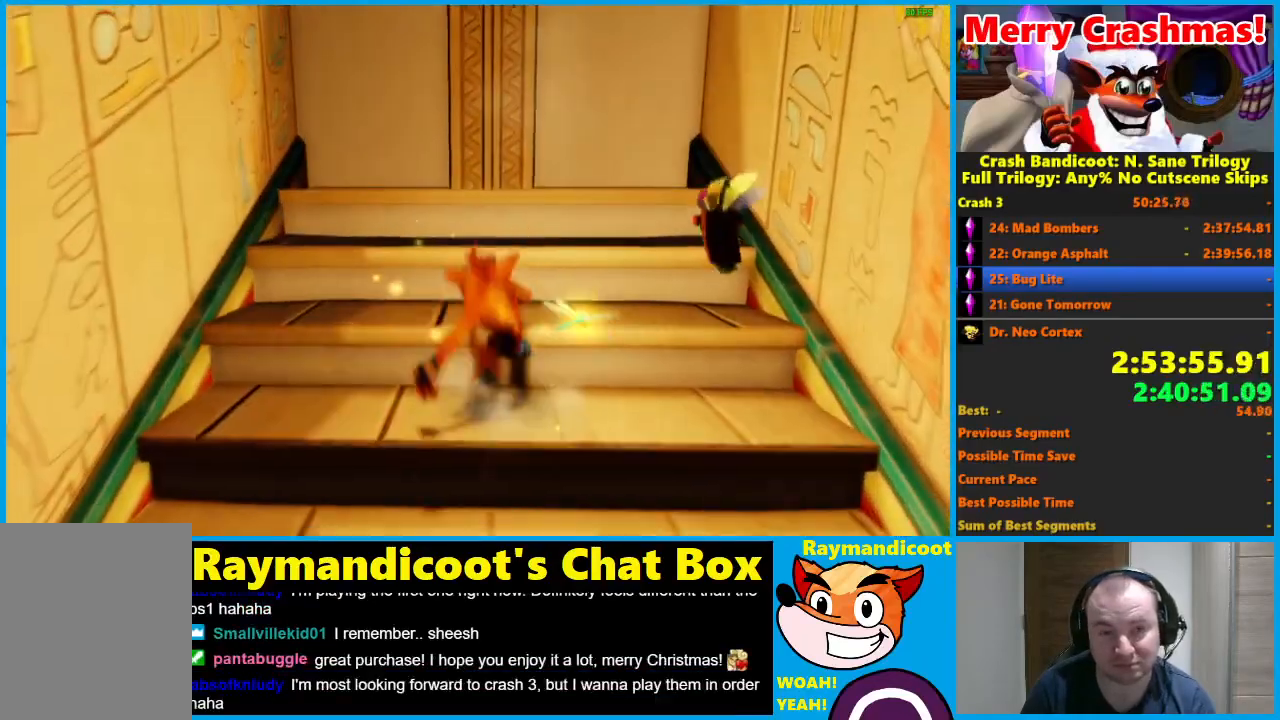
{"dt_ms": 500, "buttons": [], "left_stick": "center", "right_stick": "center", "button_events": [[33, "A", "up"], [50, "R1", "up"]]}
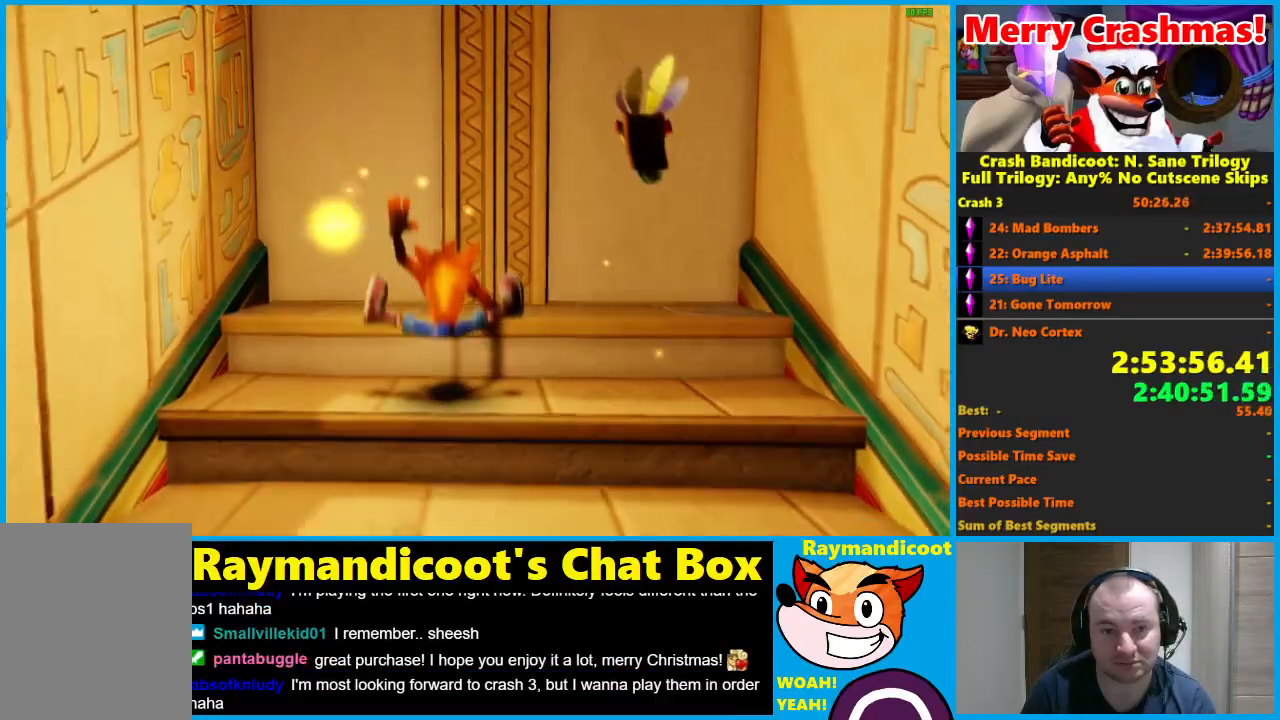
{"dt_ms": 500, "buttons": ["A", "X", "R1"], "left_stick": "up", "right_stick": "center", "button_events": [[433, "R1", "down"], [450, "X", "down"], [500, "A", "down"]]}
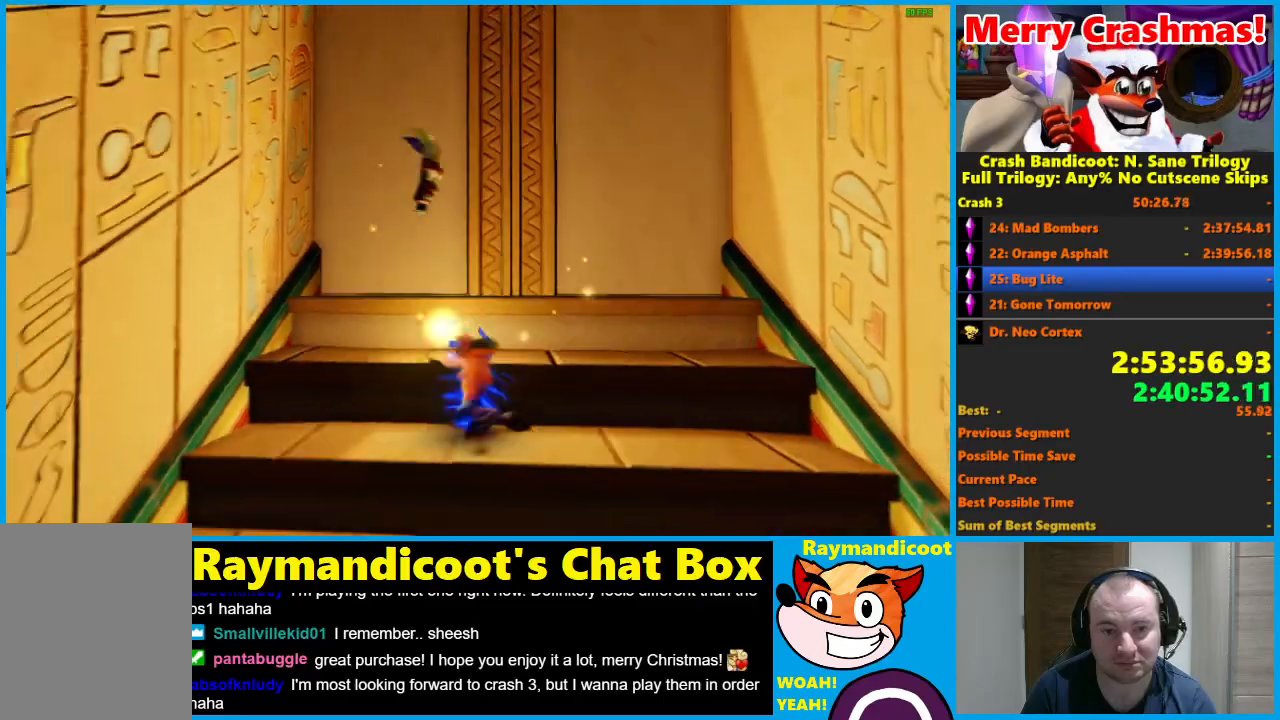
{"dt_ms": 500, "buttons": [], "left_stick": "up", "right_stick": "center", "button_events": [[83, "X", "up"], [100, "A", "up"], [100, "R1", "up"], [183, "X", "down"], [250, "X", "up"], [300, "X", "down"], [350, "X", "up"], [433, "X", "down"], [500, "X", "up"]]}
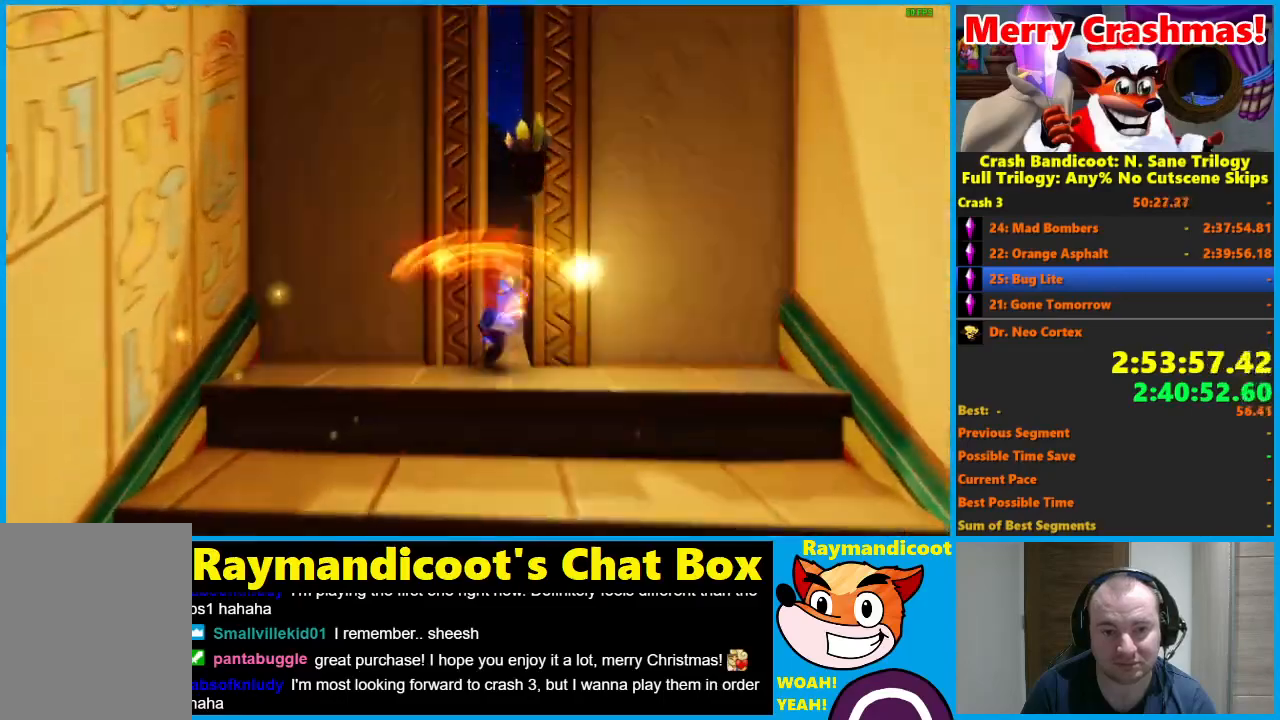
{"dt_ms": 500, "buttons": [], "left_stick": "up", "right_stick": "center", "button_events": [[83, "X", "down"], [150, "X", "up"], [233, "X", "down"], [317, "X", "up"], [383, "X", "down"], [450, "X", "up"]]}
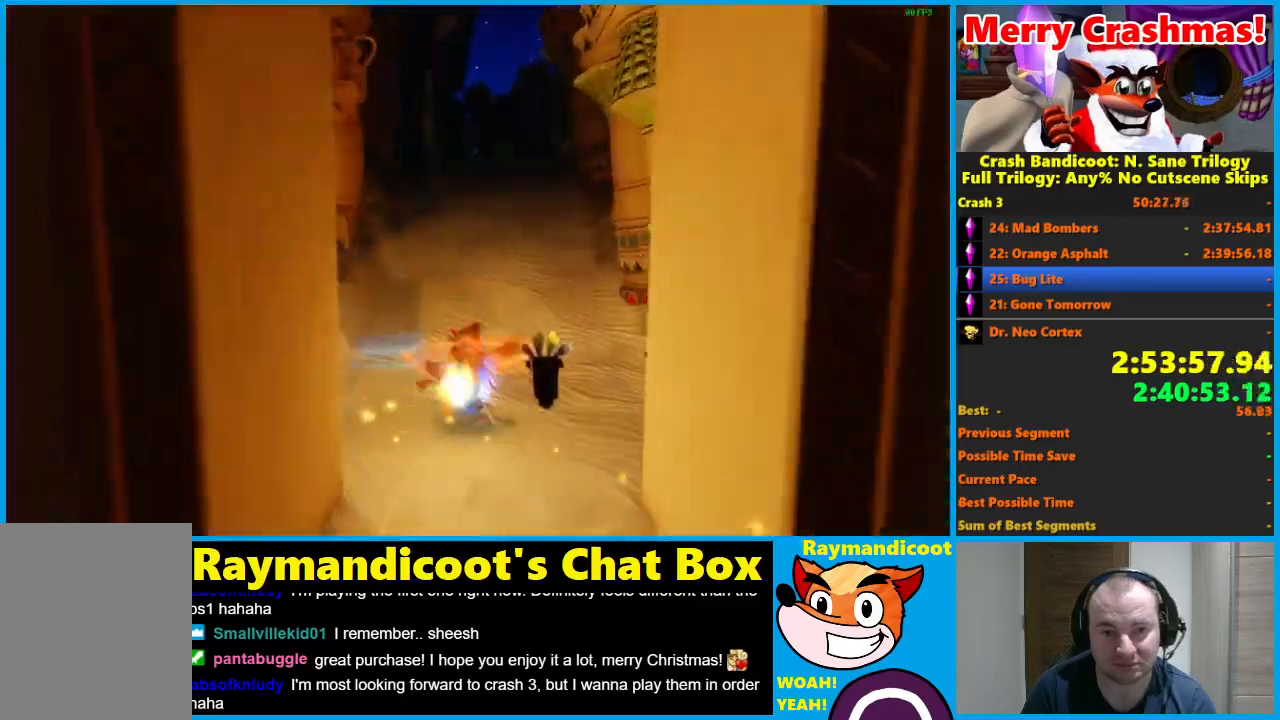
{"dt_ms": 500, "buttons": [], "left_stick": "up", "right_stick": "center", "button_events": [[50, "X", "down"], [150, "X", "up"], [200, "X", "down"], [300, "X", "up"], [367, "X", "down"], [467, "X", "up"]]}
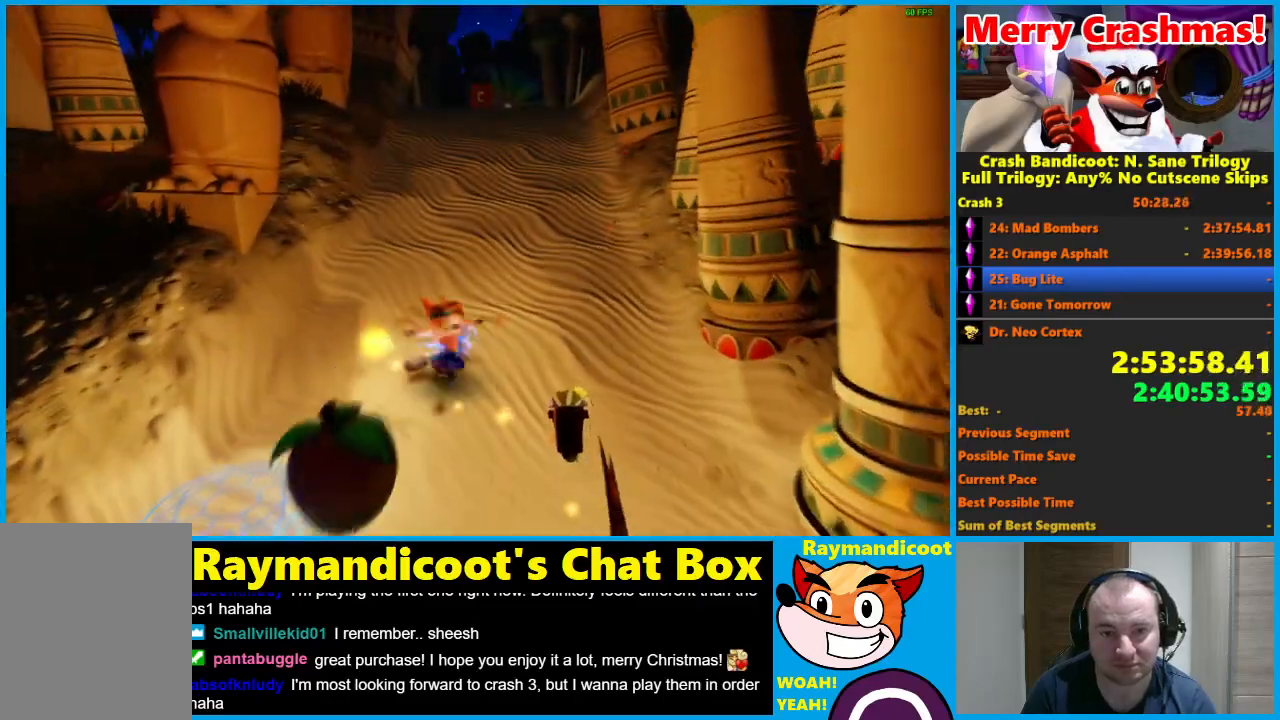
{"dt_ms": 500, "buttons": [], "left_stick": "up", "right_stick": "center", "button_events": []}
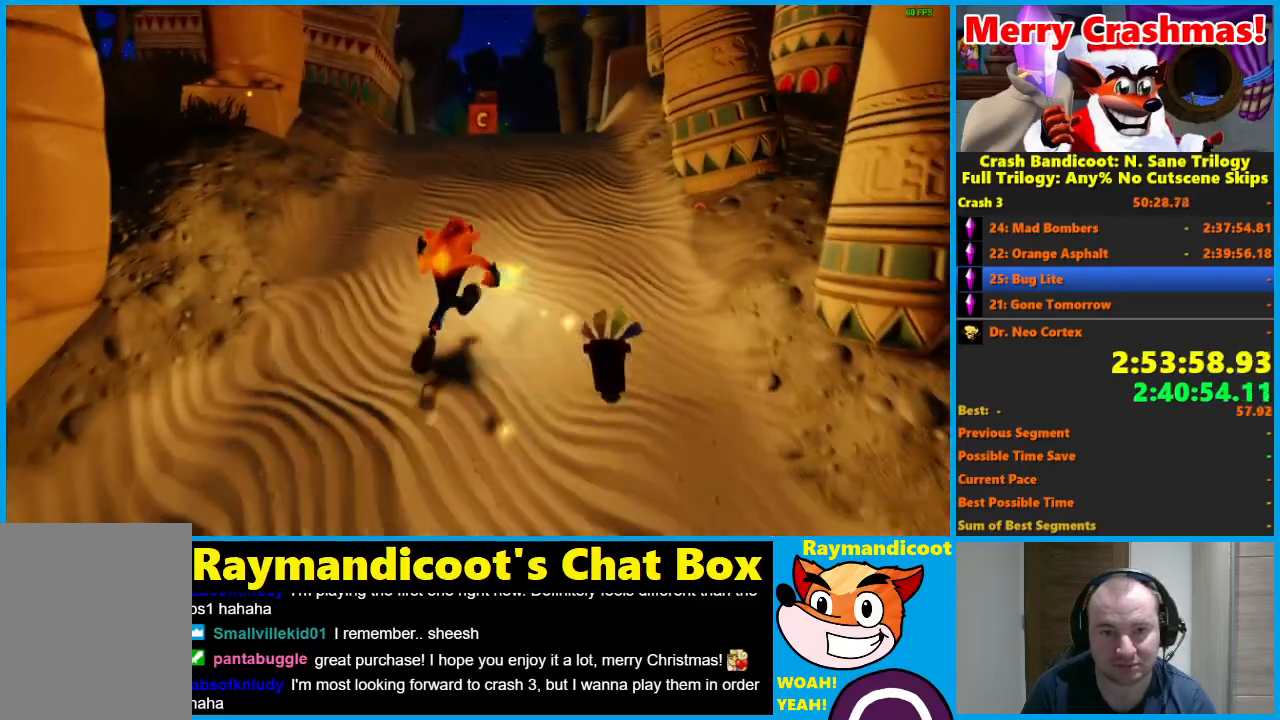
{"dt_ms": 500, "buttons": ["X"], "left_stick": "up", "right_stick": "center", "button_events": [[117, "R1", "down"], [150, "X", "down"], [200, "A", "down"], [250, "R1", "up"], [267, "A", "up"], [267, "X", "up"], [350, "X", "down"], [400, "X", "up"], [483, "X", "down"]]}
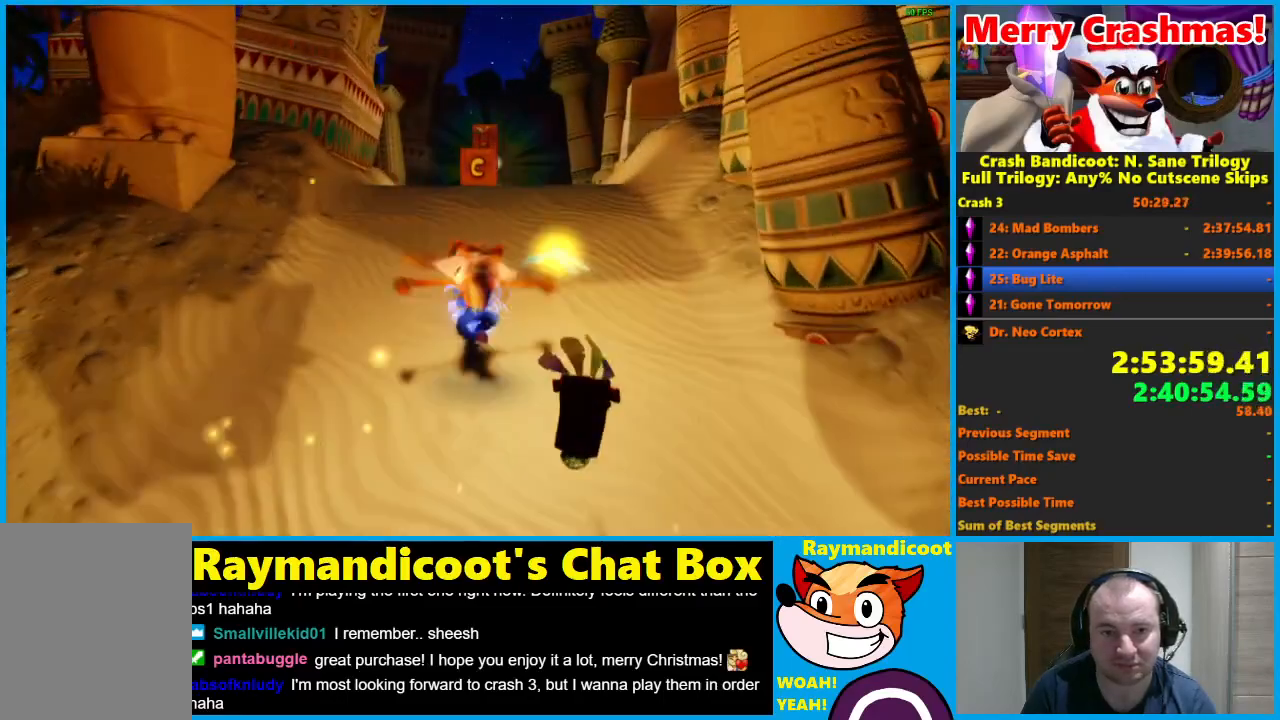
{"dt_ms": 500, "buttons": ["X"], "left_stick": "up", "right_stick": "center", "button_events": [[33, "X", "up"], [117, "X", "down"], [183, "X", "up"], [267, "X", "down"], [333, "X", "up"], [433, "X", "down"]]}
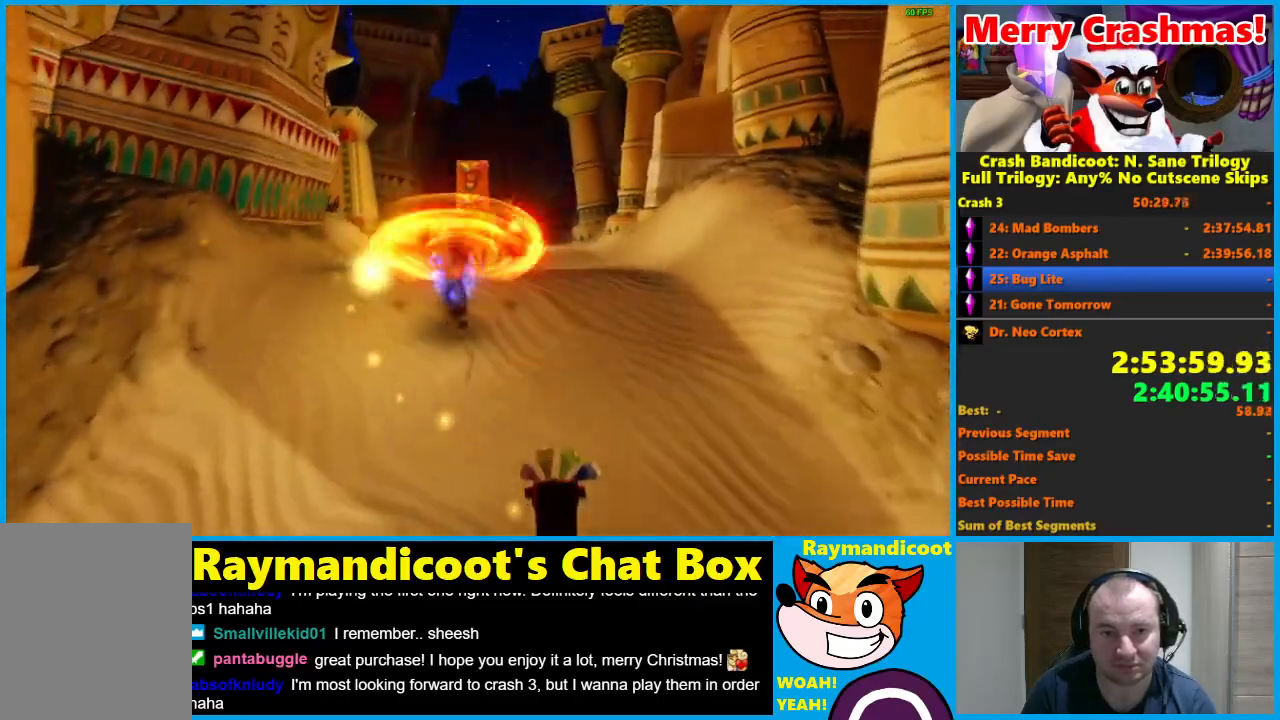
{"dt_ms": 500, "buttons": ["X"], "left_stick": "up", "right_stick": "center", "button_events": [[17, "X", "up"], [83, "X", "down"], [183, "X", "up"], [267, "X", "down"], [367, "X", "up"], [433, "X", "down"]]}
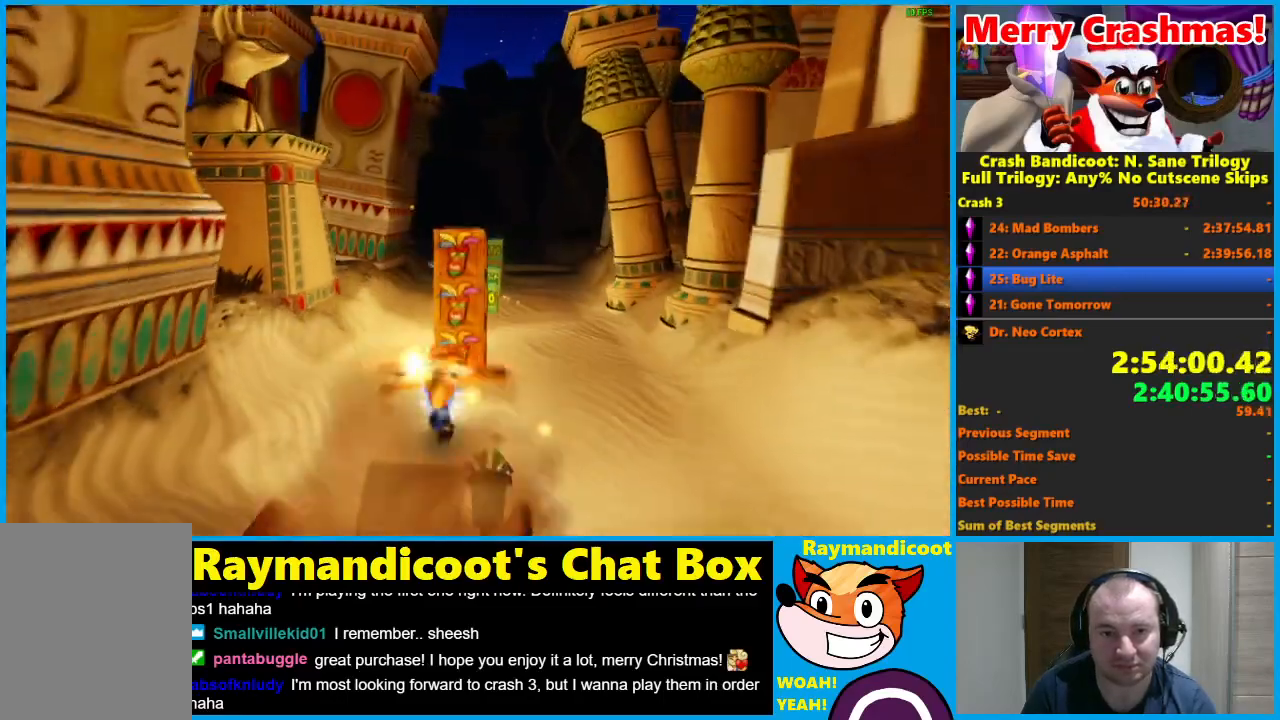
{"dt_ms": 500, "buttons": [], "left_stick": "up-left", "right_stick": "center", "button_events": [[33, "X", "up"], [100, "X", "down"], [217, "X", "up"], [283, "X", "down"], [383, "X", "up"]]}
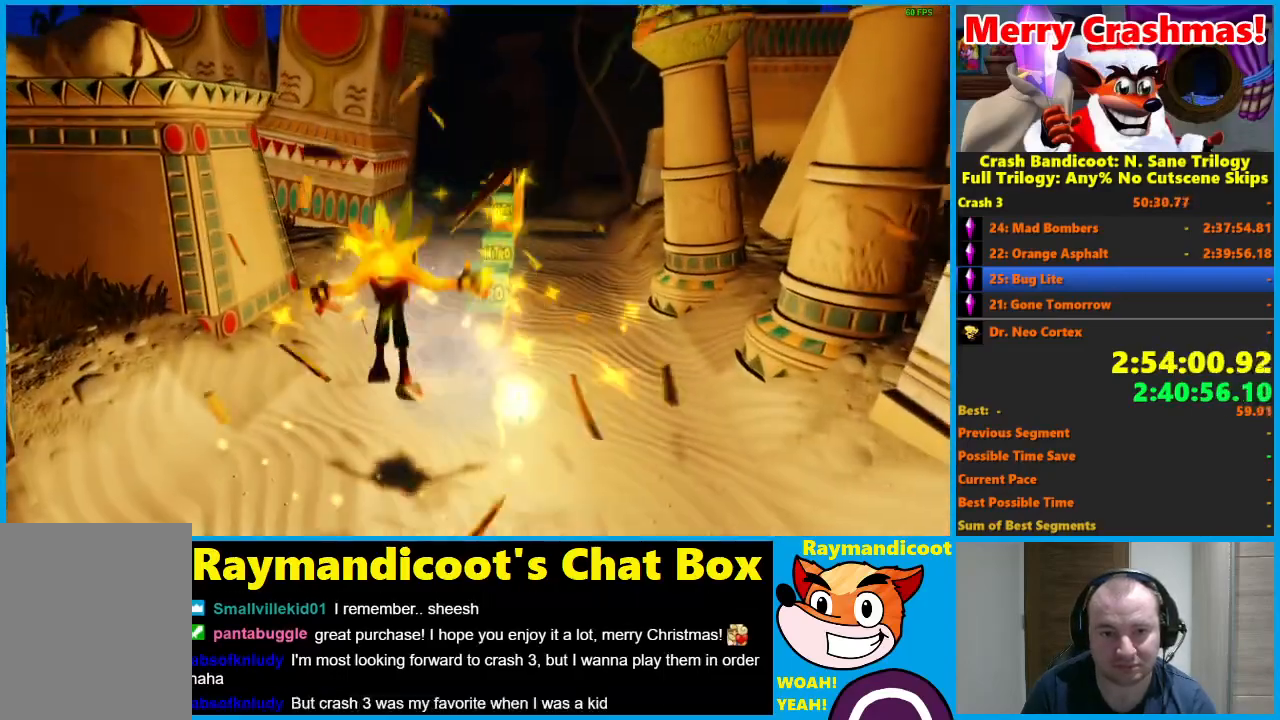
{"dt_ms": 500, "buttons": [], "left_stick": "up", "right_stick": "center", "button_events": []}
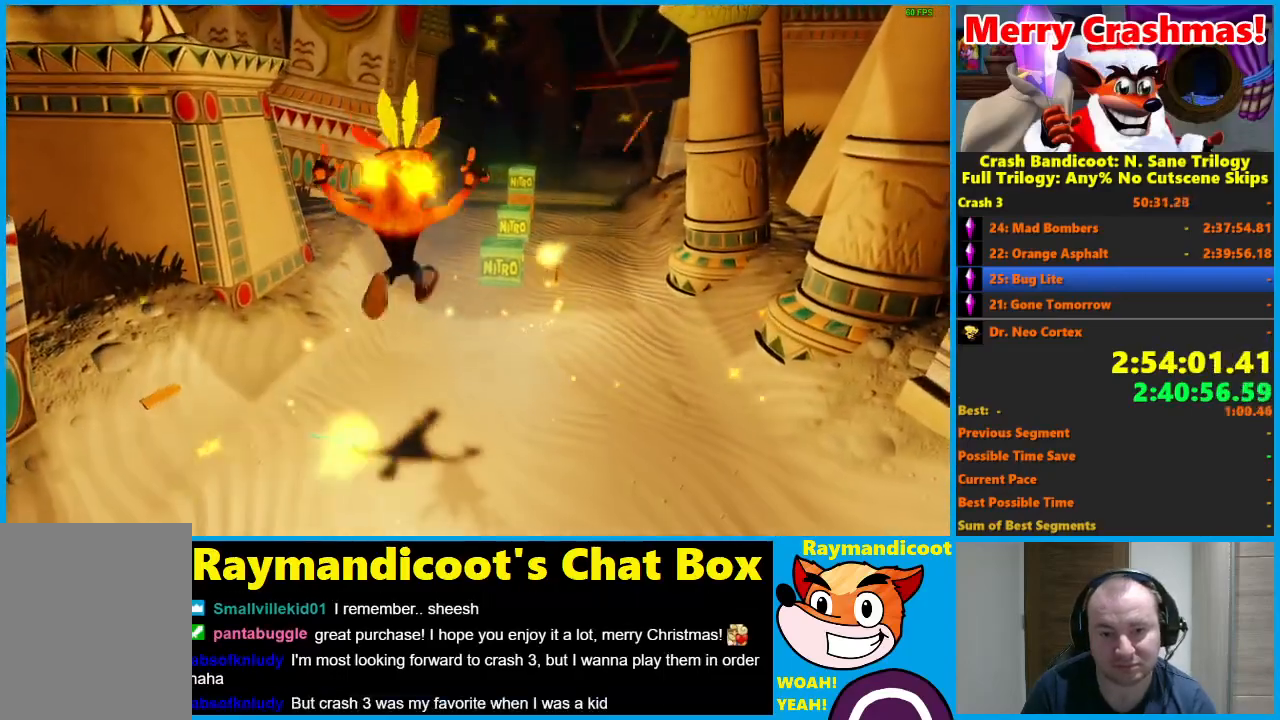
{"dt_ms": 500, "buttons": [], "left_stick": "up", "right_stick": "center", "button_events": []}
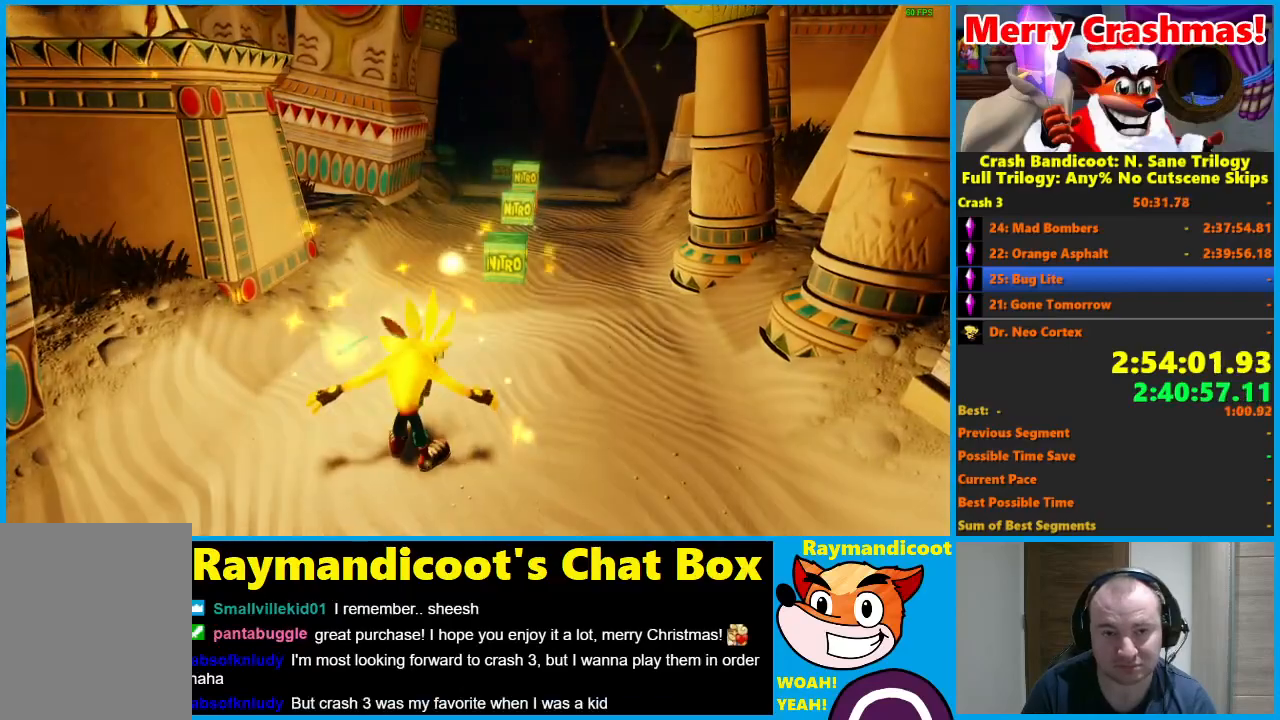
{"dt_ms": 500, "buttons": [], "left_stick": "up", "right_stick": "center", "button_events": [[333, "R1", "down"], [467, "R1", "up"]]}